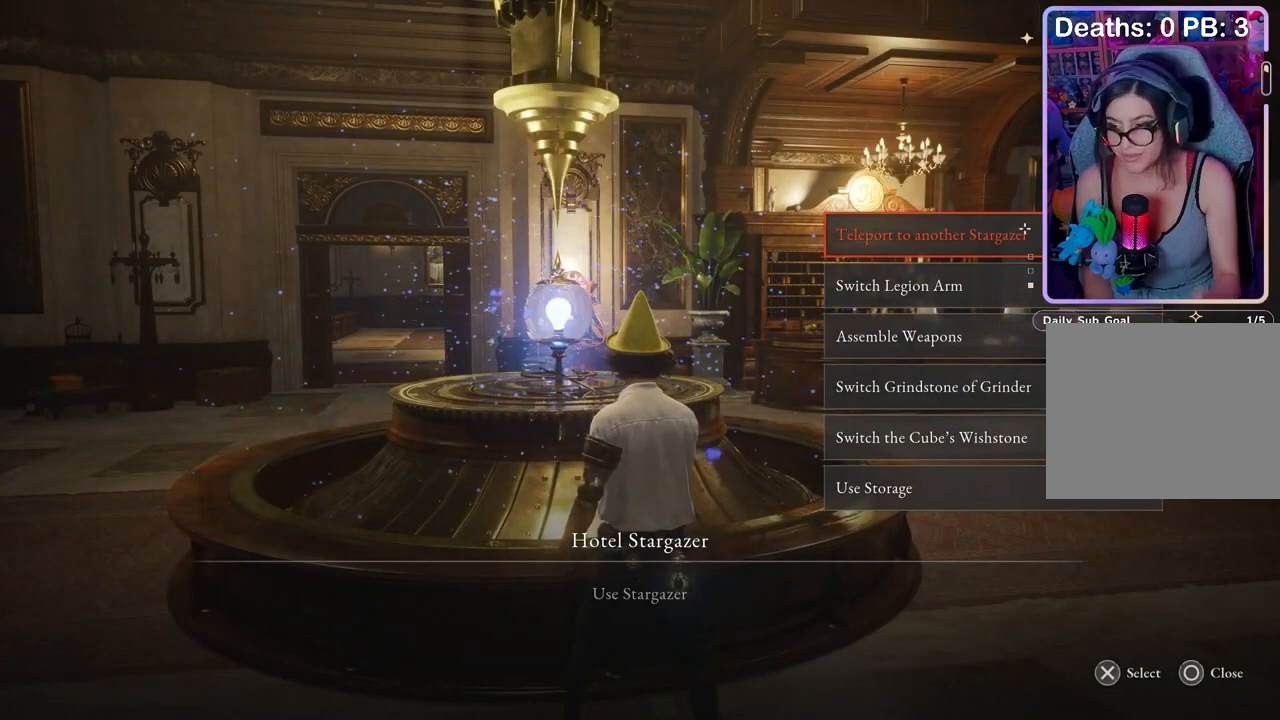
Gameplay with a controller (PlayStation layout); each line is a JSON object with the inputs held at the frame after it. "events" lists button and stick changes between this image and that frame as [ms after this image, input, new state], when the widget could be followed in between.
{"buttons": [], "left_stick": "center", "right_stick": "center", "events": [[367, "CROSS", "down"], [433, "CROSS", "up"]]}
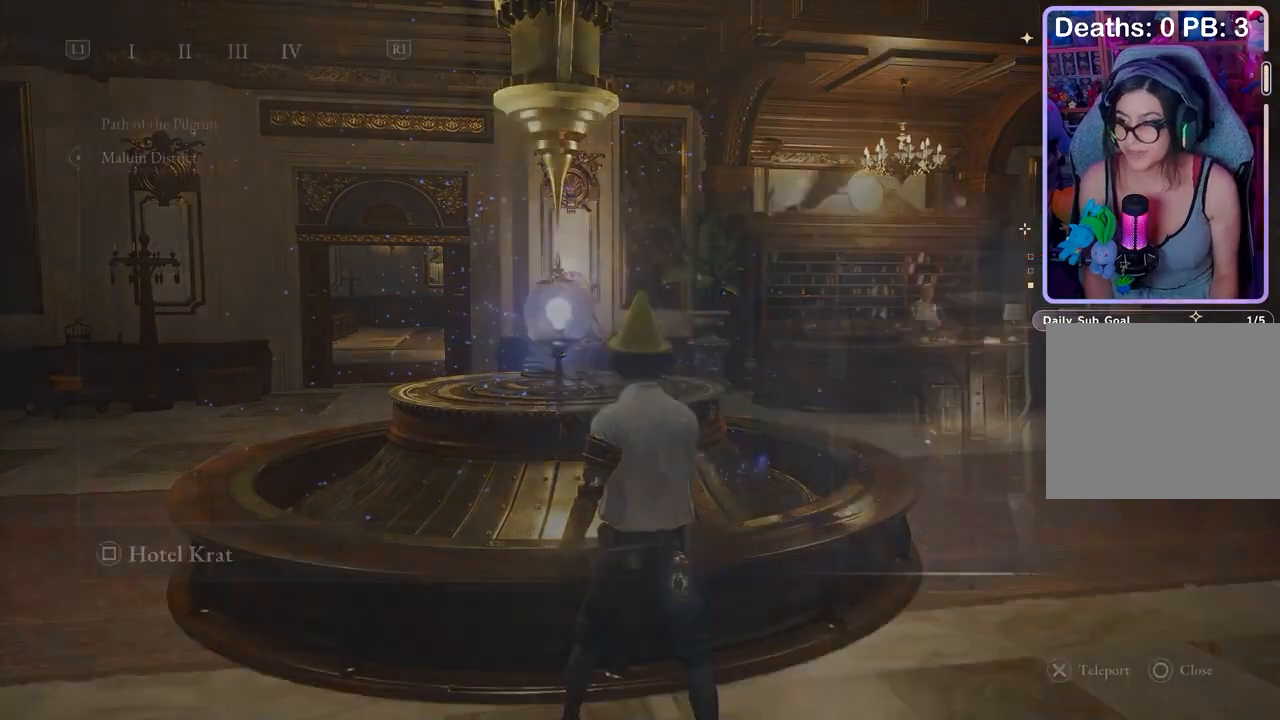
{"buttons": [], "left_stick": "center", "right_stick": "center", "events": []}
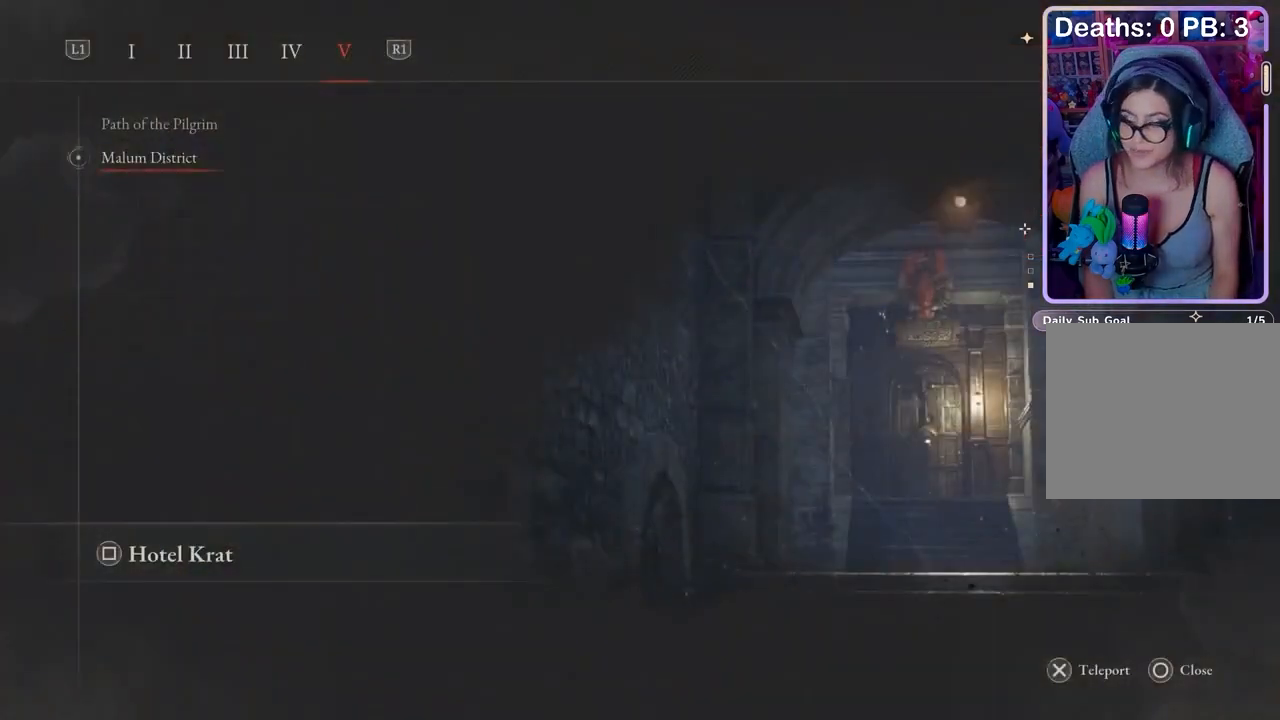
{"buttons": [], "left_stick": "center", "right_stick": "center", "events": []}
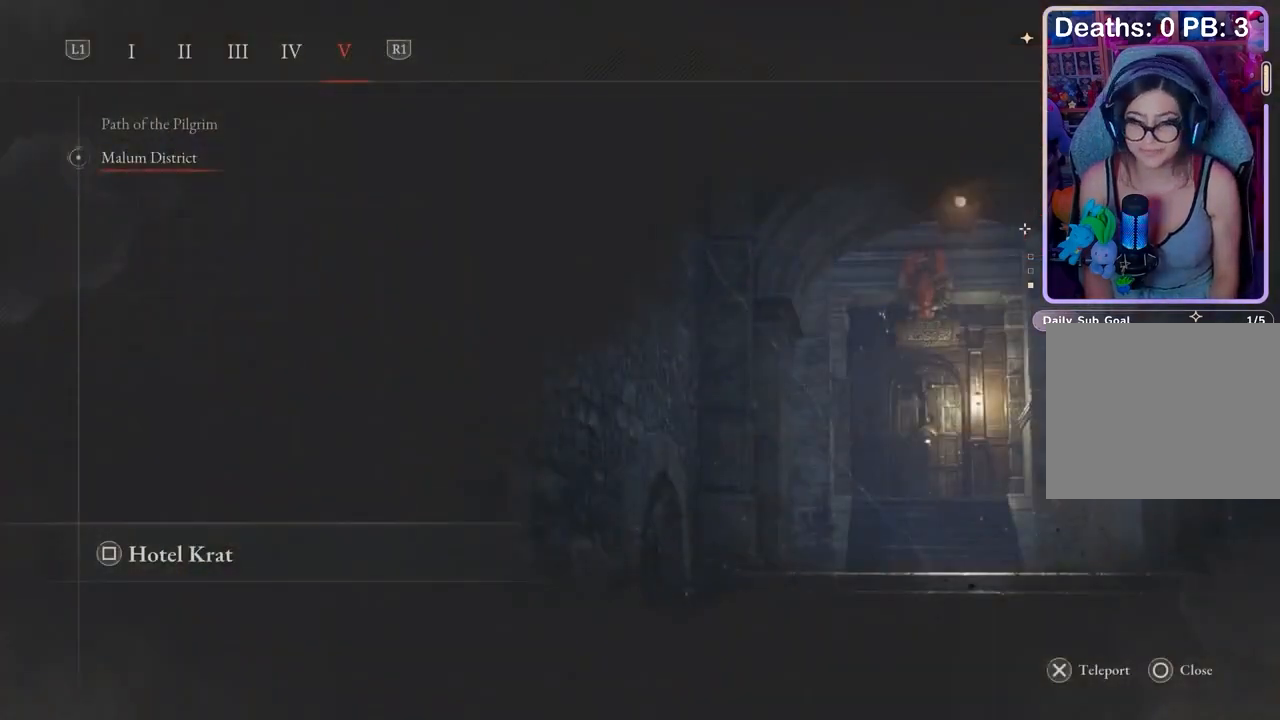
{"buttons": [], "left_stick": "center", "right_stick": "center", "events": []}
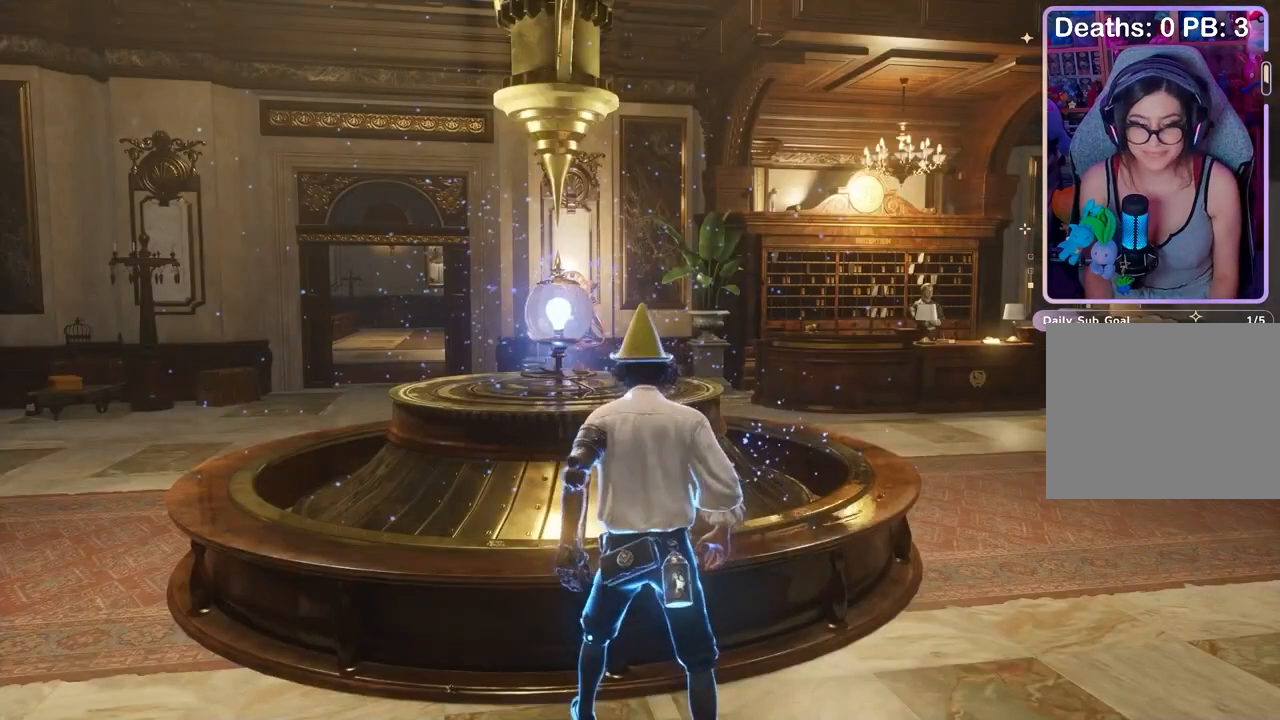
{"buttons": [], "left_stick": "center", "right_stick": "center", "events": [[33, "right_stick", "left"], [267, "right_stick", "center"], [333, "right_stick", "left"], [467, "right_stick", "center"]]}
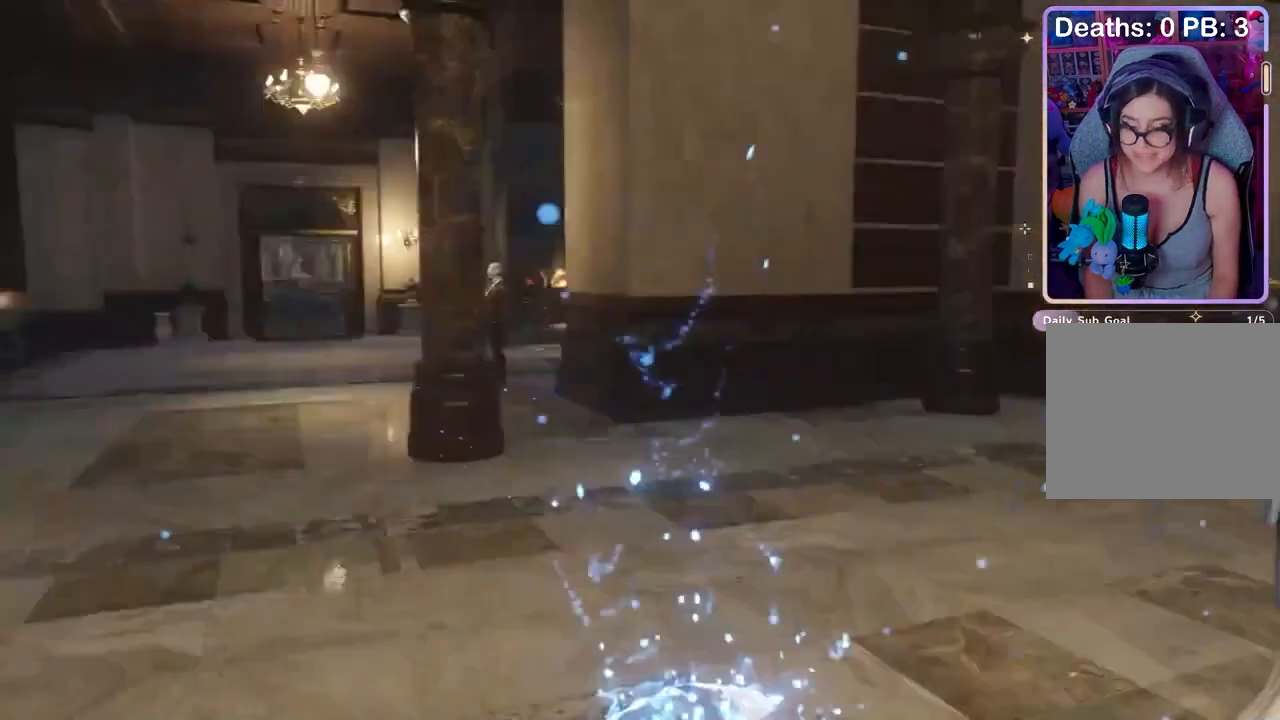
{"buttons": [], "left_stick": "center", "right_stick": "center", "events": [[100, "right_stick", "right"], [400, "right_stick", "center"]]}
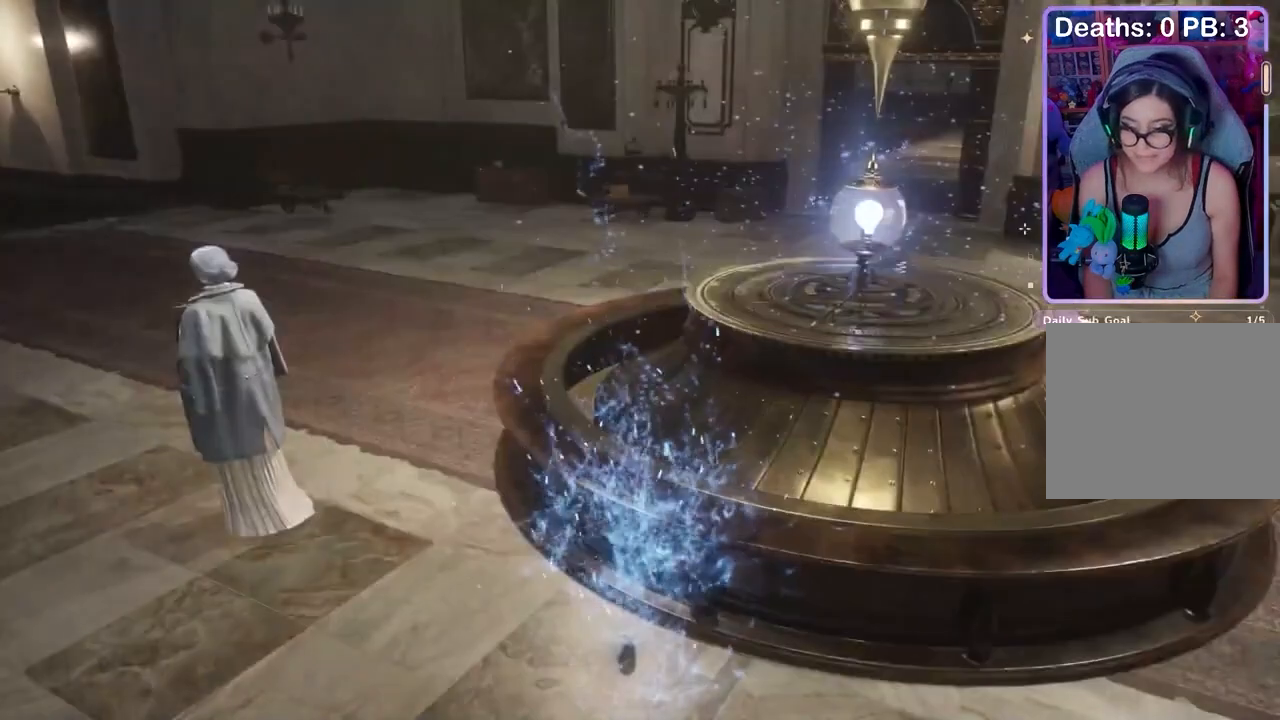
{"buttons": [], "left_stick": "center", "right_stick": "center", "events": []}
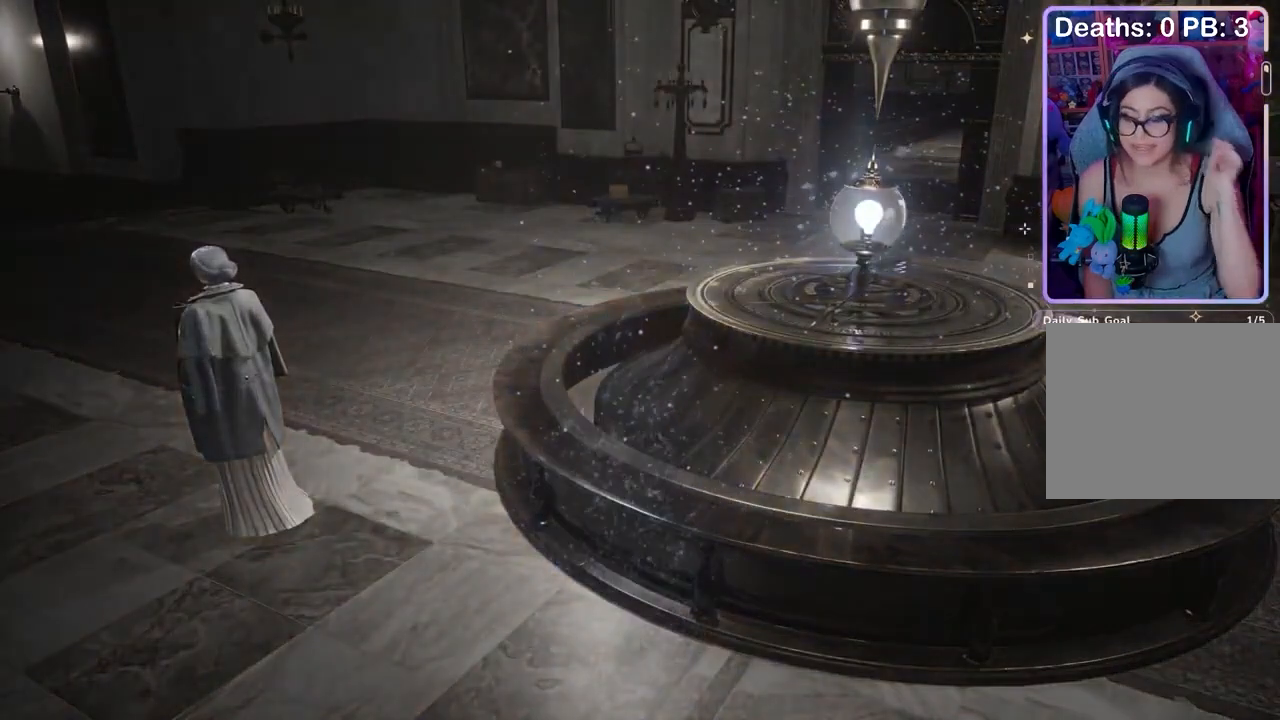
{"buttons": [], "left_stick": "center", "right_stick": "center", "events": []}
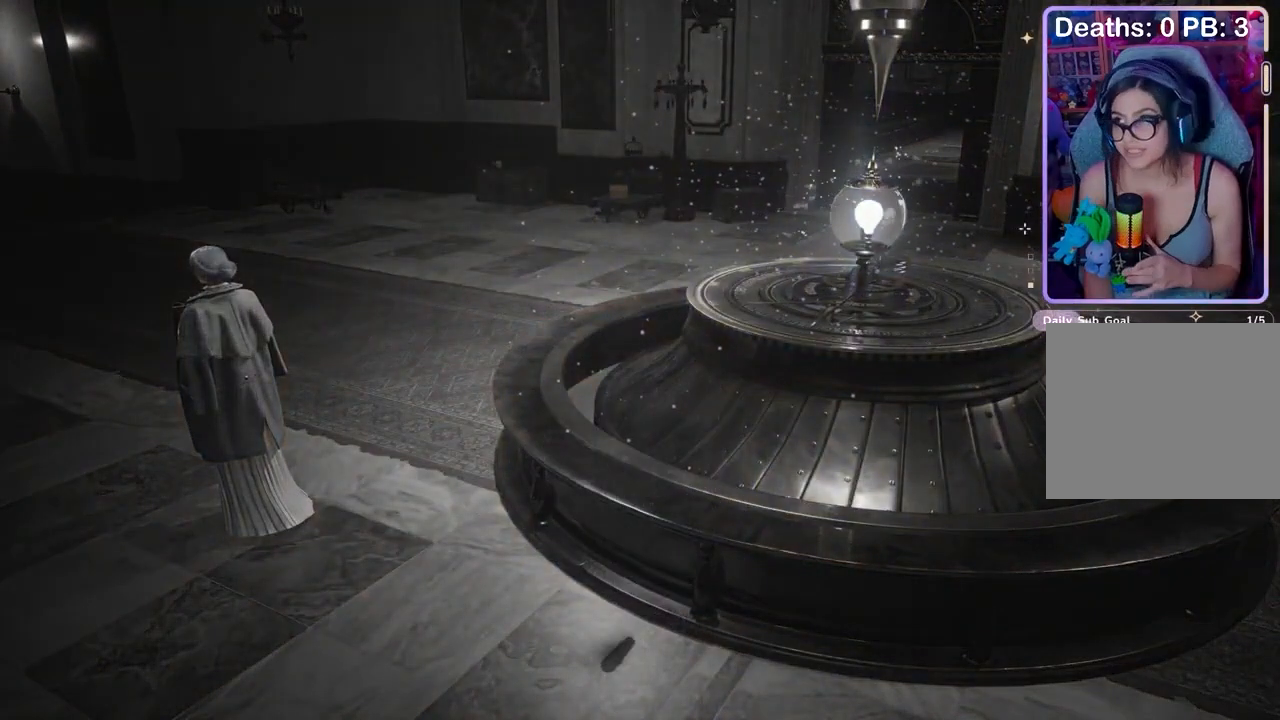
{"buttons": [], "left_stick": "center", "right_stick": "center", "events": []}
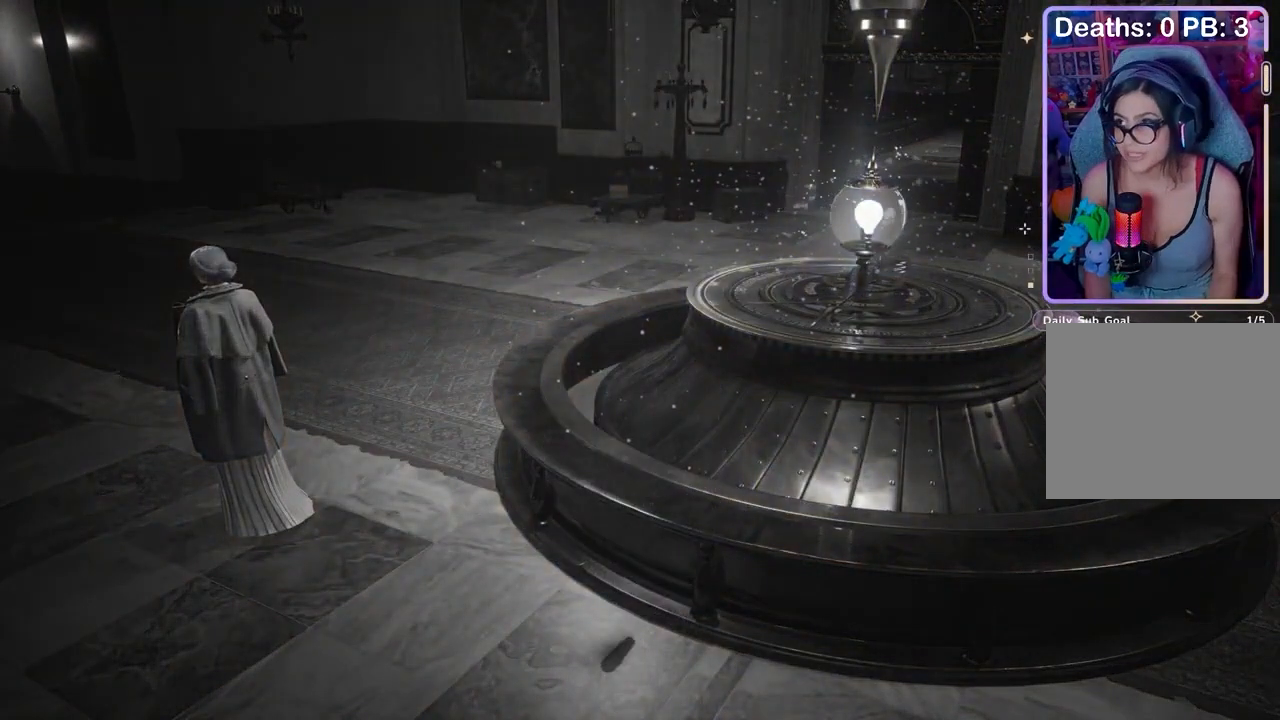
{"buttons": [], "left_stick": "center", "right_stick": "center", "events": []}
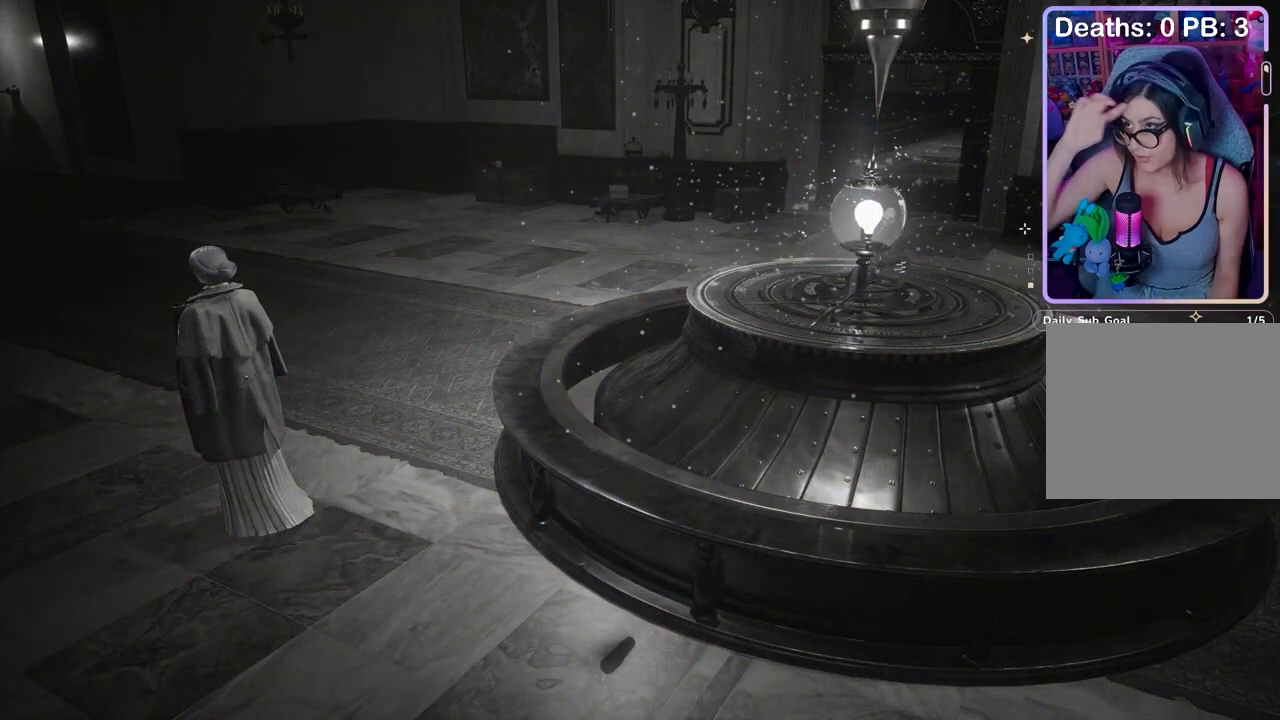
{"buttons": [], "left_stick": "center", "right_stick": "center", "events": []}
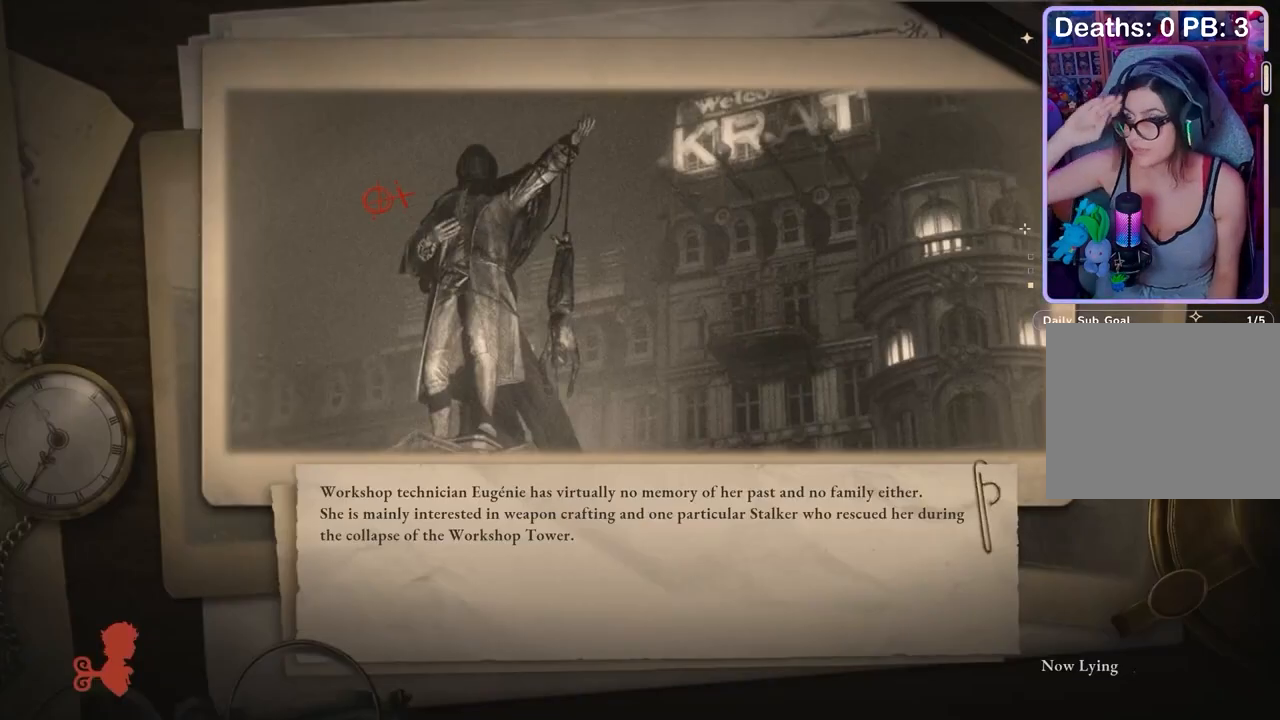
{"buttons": [], "left_stick": "center", "right_stick": "center", "events": []}
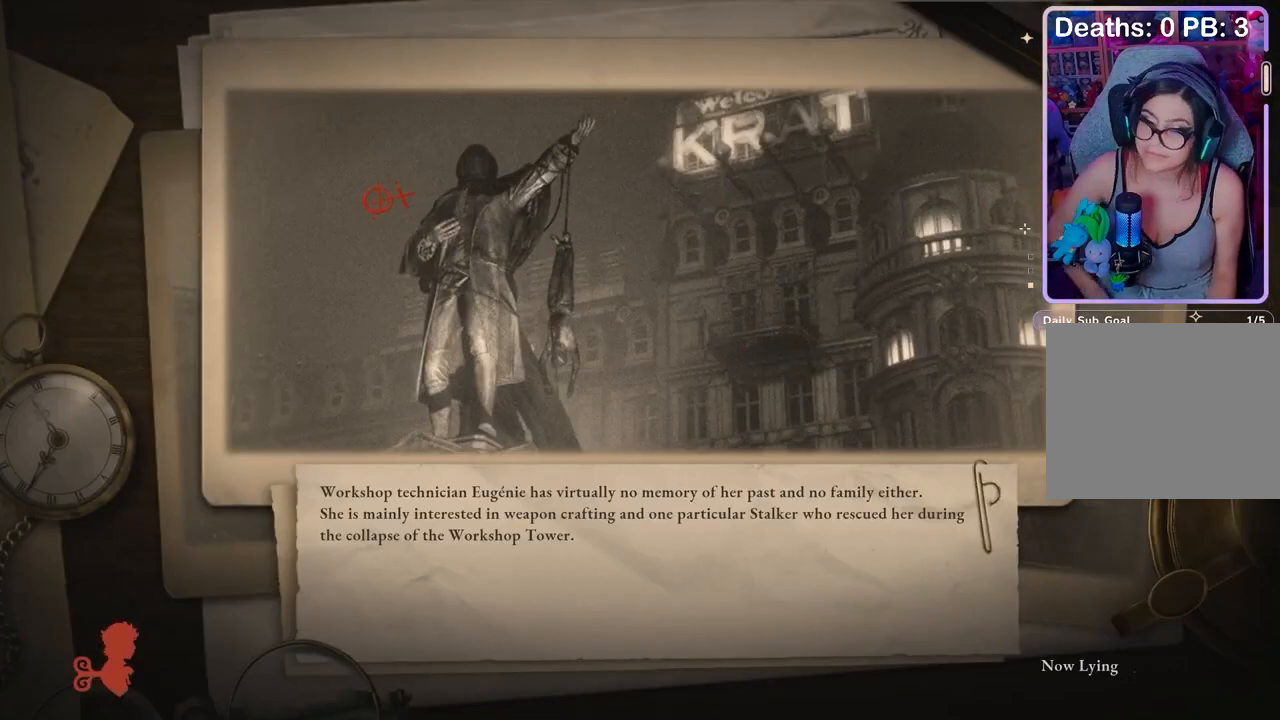
{"buttons": [], "left_stick": "center", "right_stick": "center", "events": []}
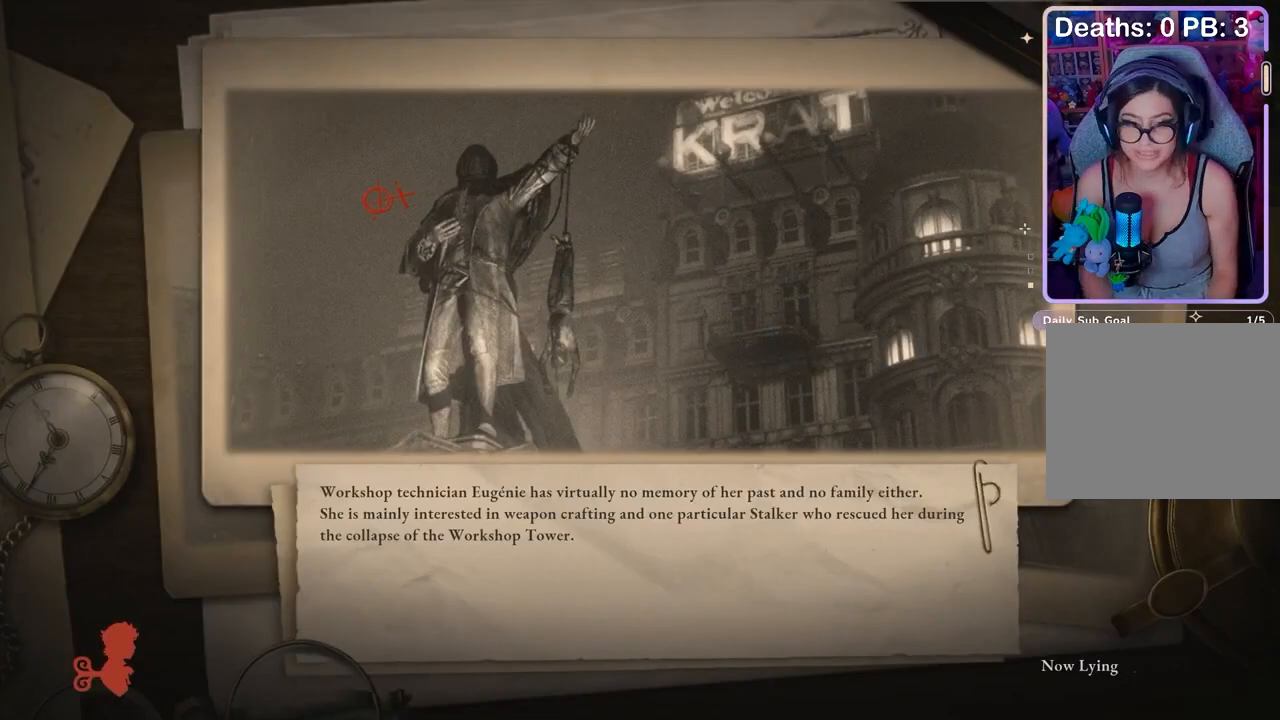
{"buttons": [], "left_stick": "center", "right_stick": "center", "events": [[167, "right_stick", "up-right"], [233, "right_stick", "center"], [333, "right_stick", "down-left"], [433, "right_stick", "center"]]}
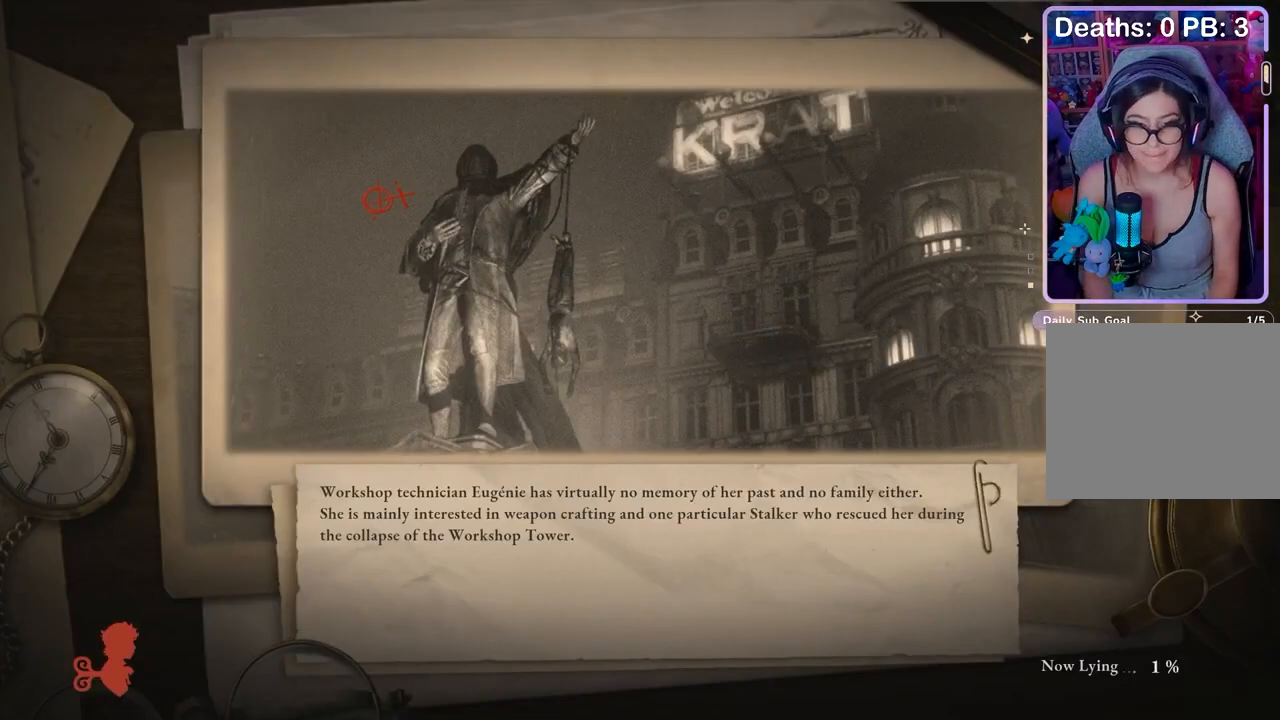
{"buttons": [], "left_stick": "center", "right_stick": "center", "events": []}
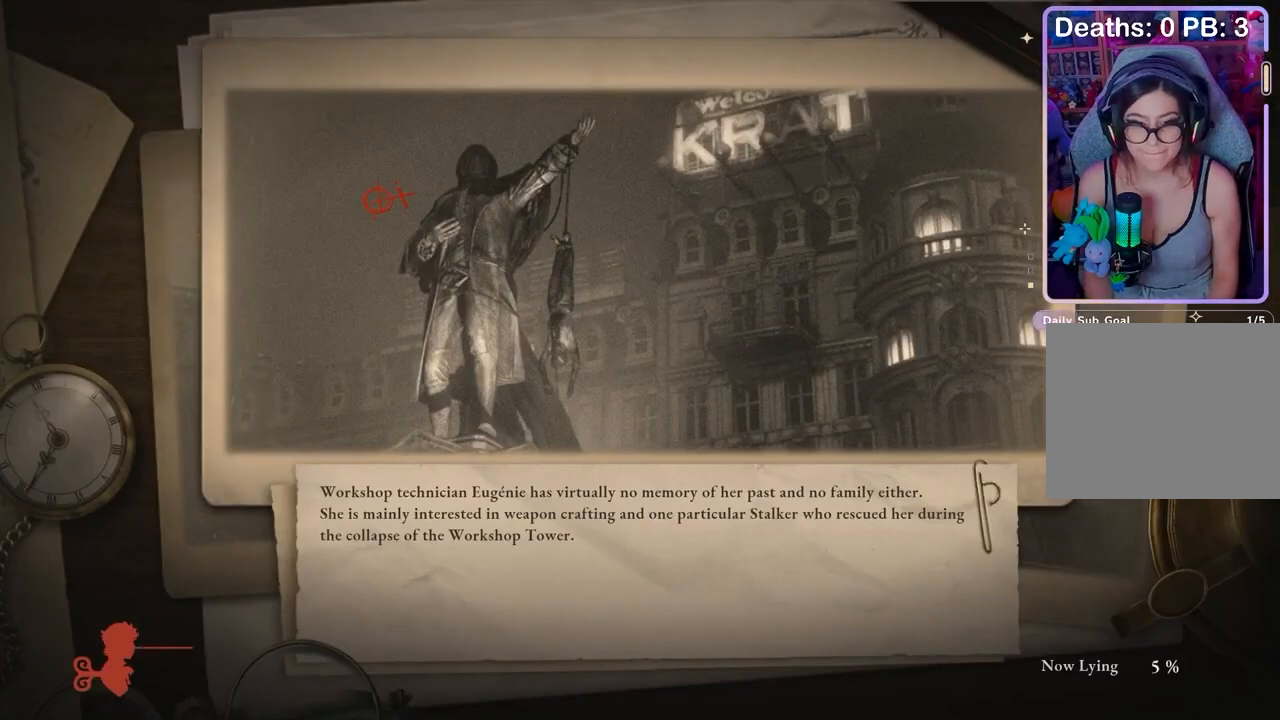
{"buttons": [], "left_stick": "center", "right_stick": "center", "events": []}
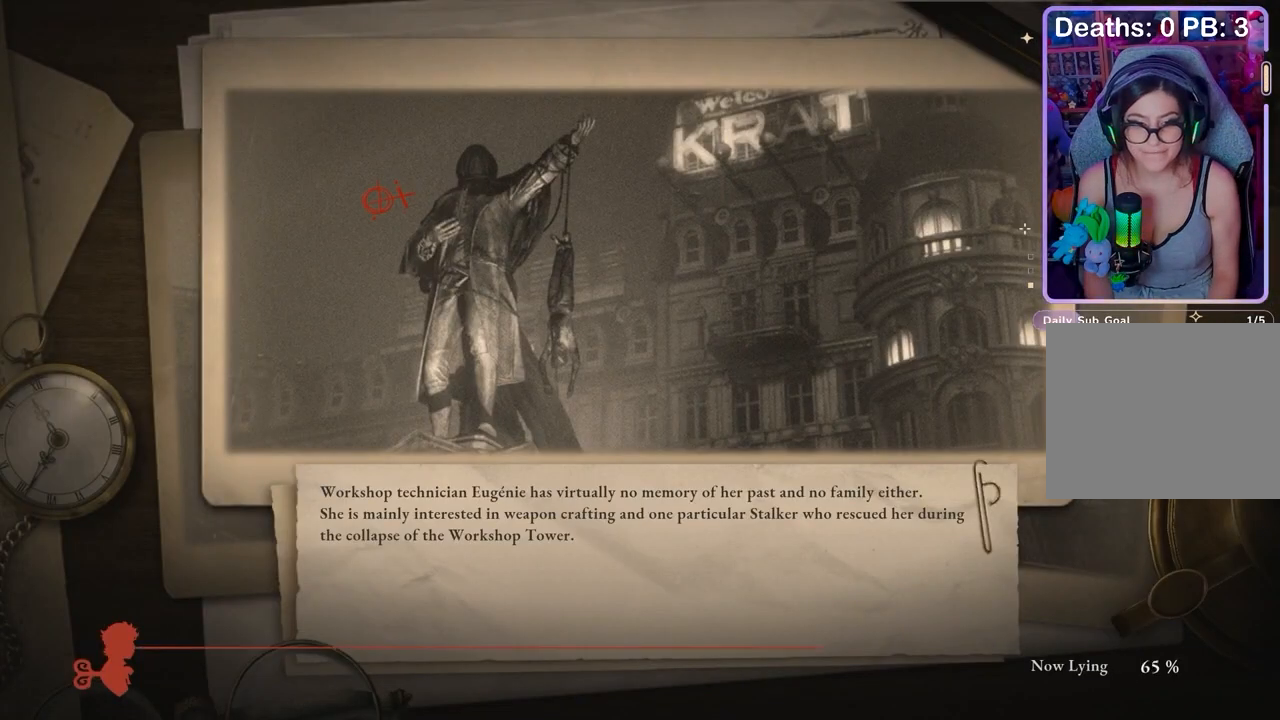
{"buttons": [], "left_stick": "center", "right_stick": "center", "events": []}
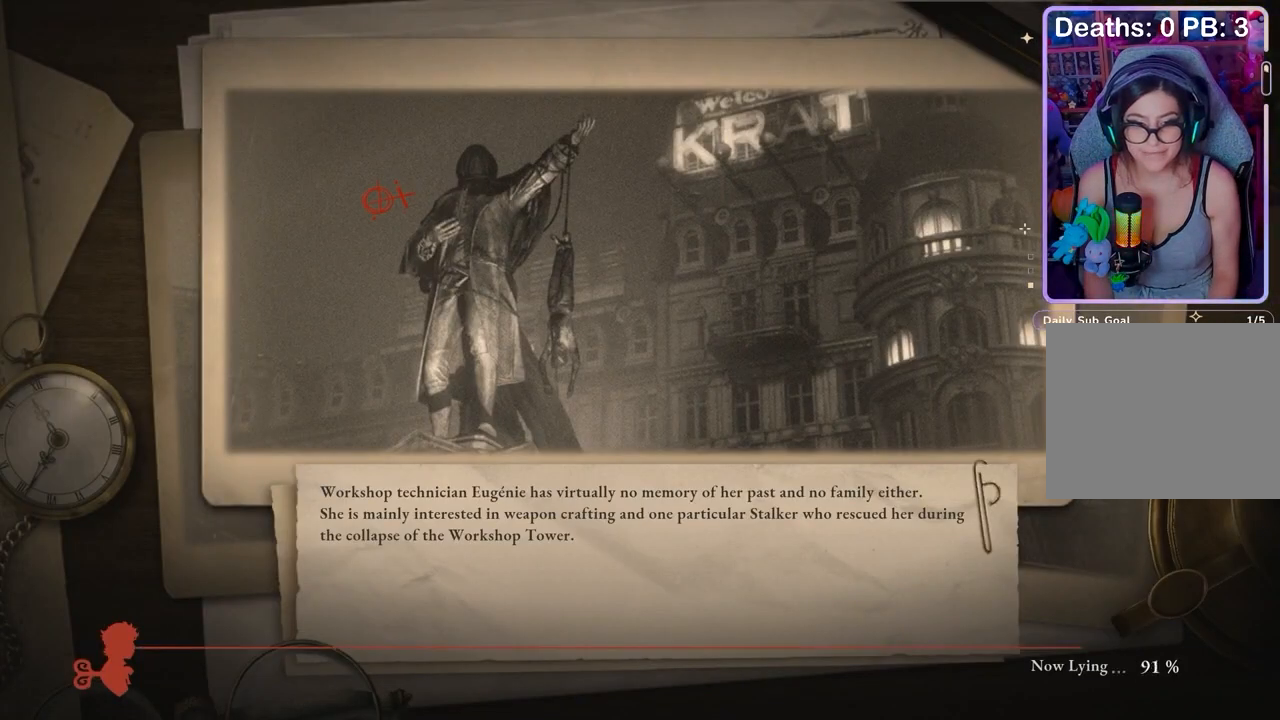
{"buttons": [], "left_stick": "center", "right_stick": "center", "events": []}
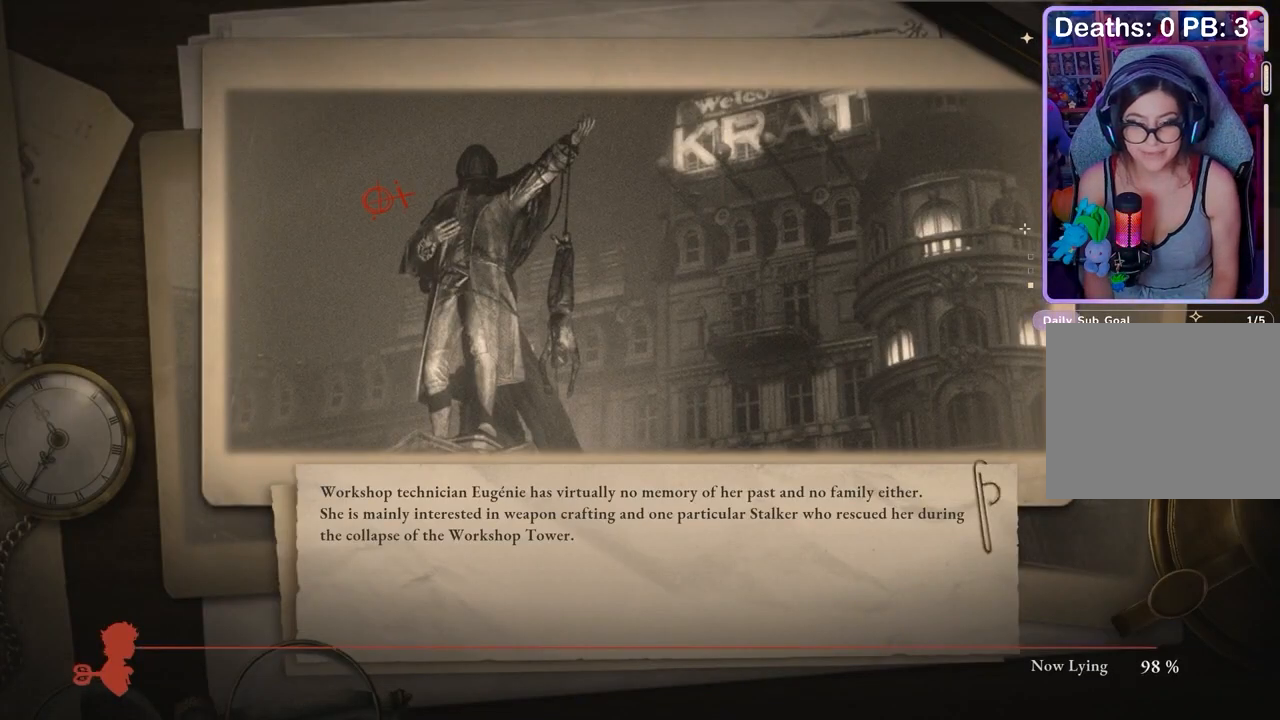
{"buttons": [], "left_stick": "center", "right_stick": "down-left", "events": [[233, "right_stick", "right"], [300, "right_stick", "center"], [500, "right_stick", "down-left"]]}
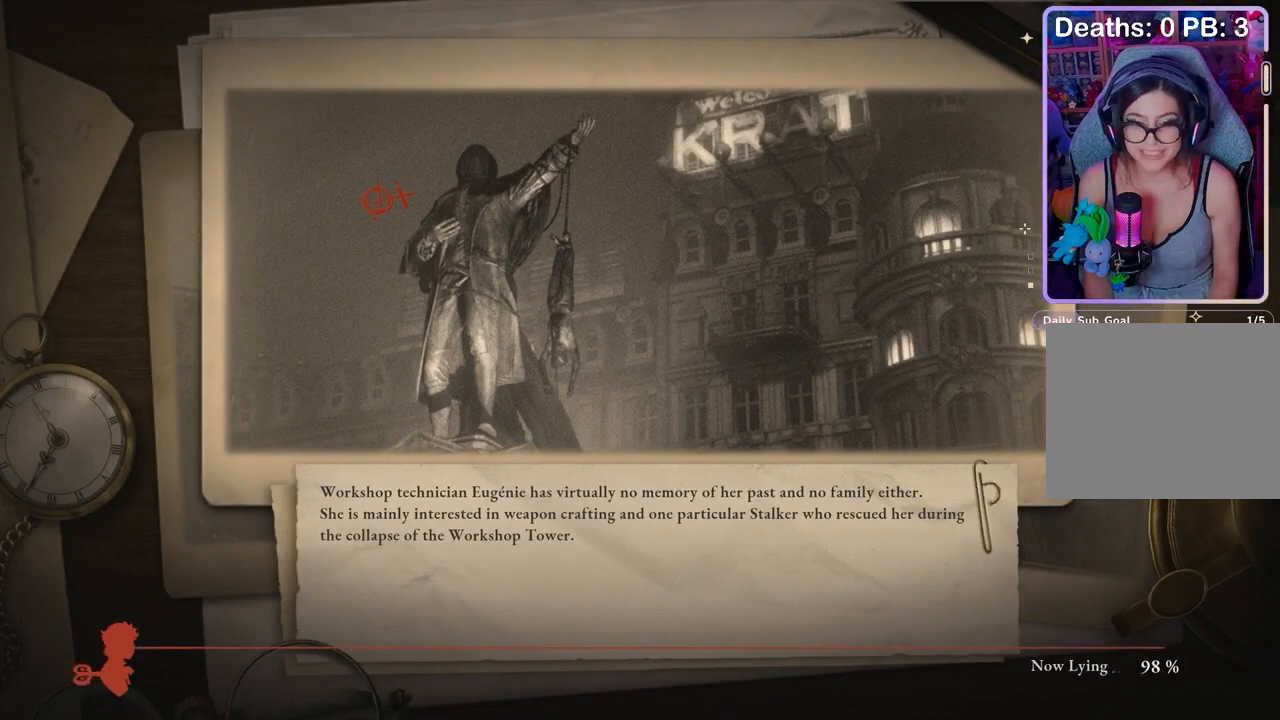
{"buttons": [], "left_stick": "center", "right_stick": "center", "events": [[100, "right_stick", "center"]]}
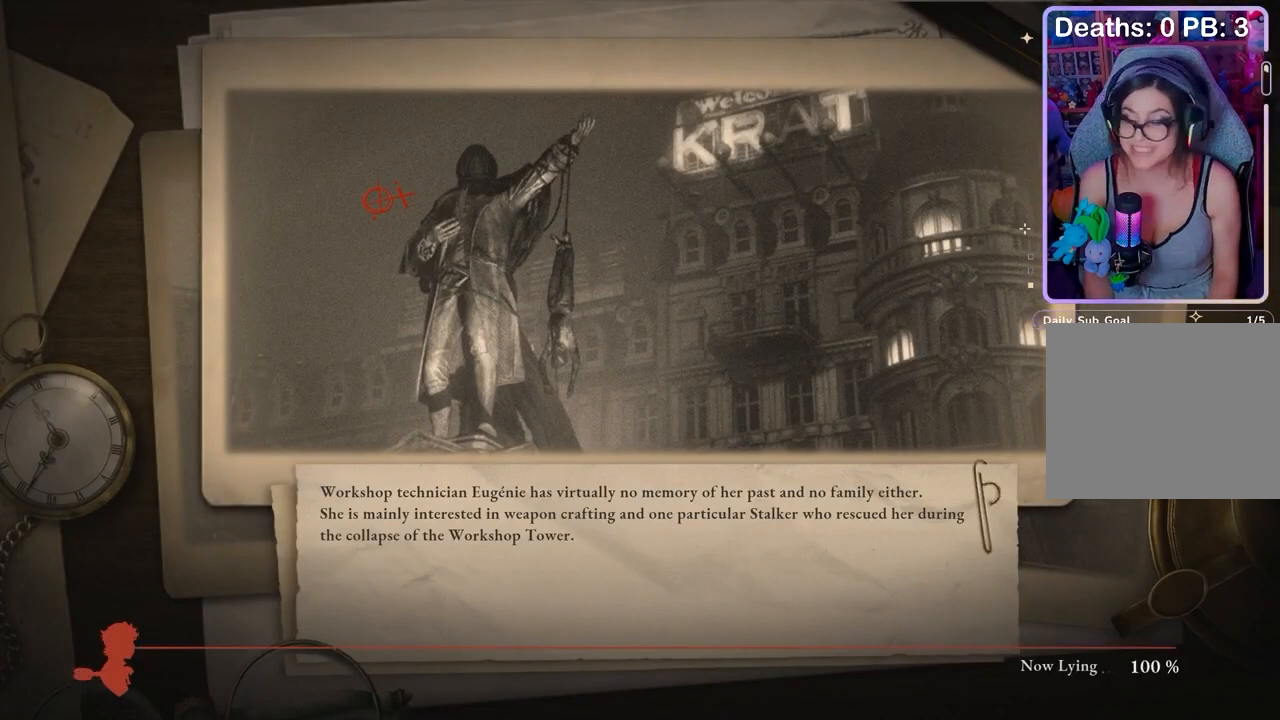
{"buttons": [], "left_stick": "center", "right_stick": "center", "events": [[200, "right_stick", "left"], [333, "left_stick", "left"], [333, "right_stick", "center"], [433, "left_stick", "center"]]}
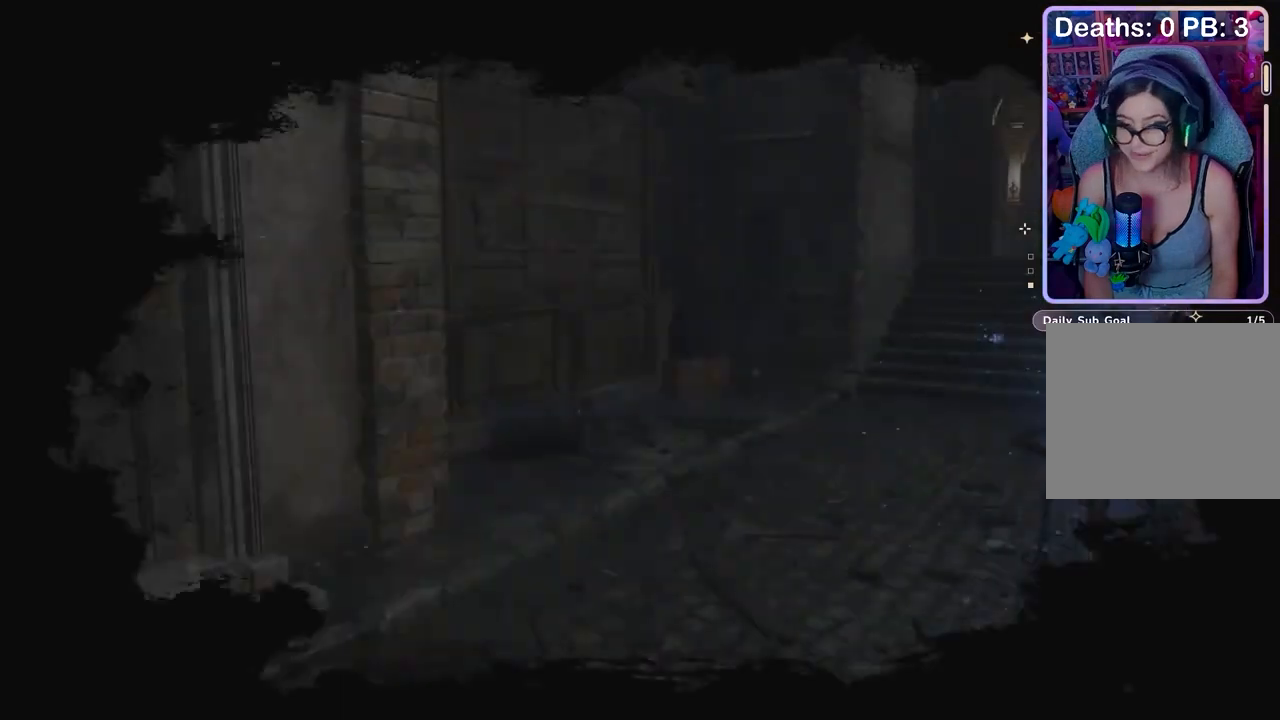
{"buttons": [], "left_stick": "center", "right_stick": "left", "events": [[67, "left_stick", "up-left"], [100, "right_stick", "left"], [200, "right_stick", "center"], [267, "right_stick", "left"], [300, "left_stick", "center"]]}
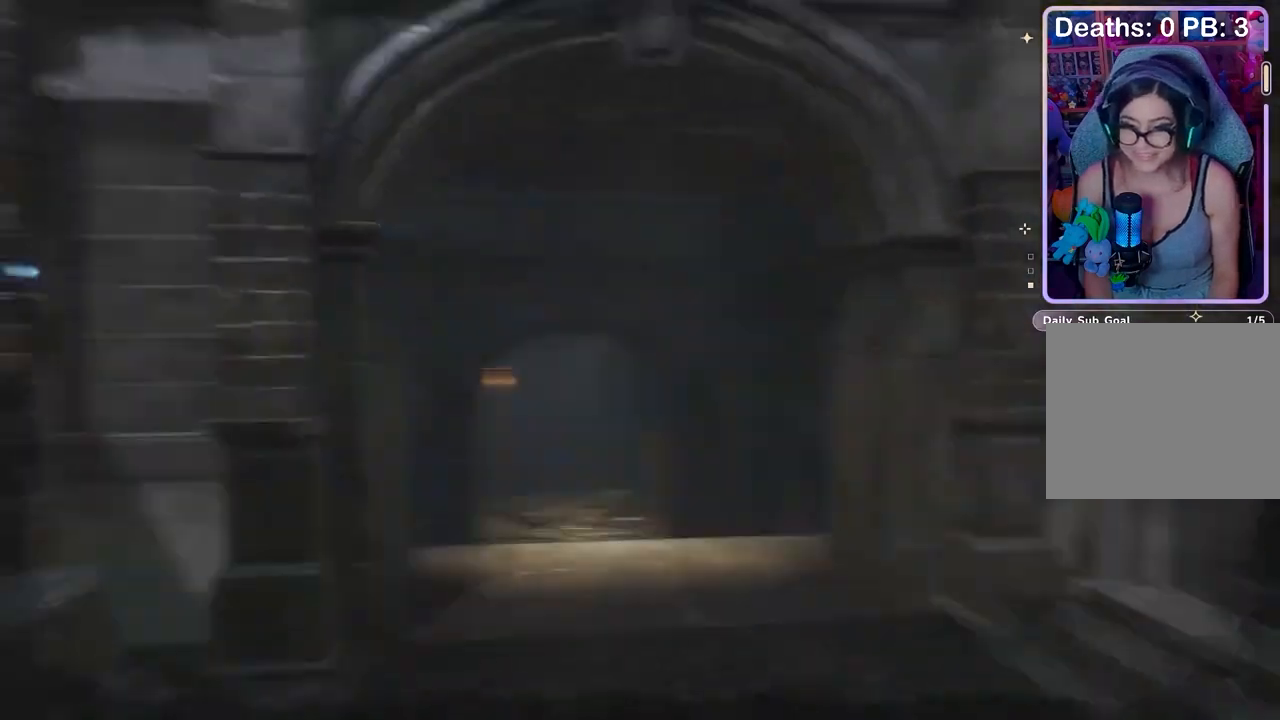
{"buttons": [], "left_stick": "center", "right_stick": "left", "events": [[67, "right_stick", "center"], [133, "right_stick", "left"], [333, "left_stick", "up-left"], [367, "right_stick", "center"], [433, "right_stick", "left"], [500, "left_stick", "center"]]}
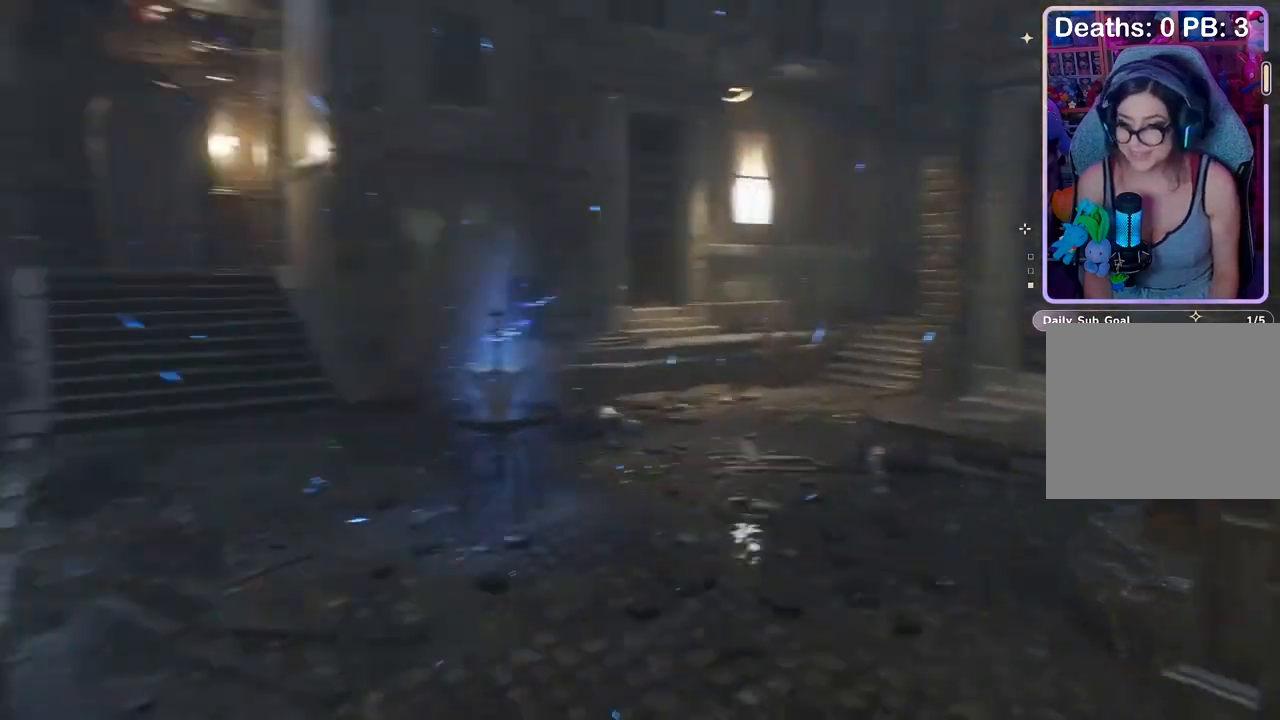
{"buttons": [], "left_stick": "center", "right_stick": "center", "events": [[100, "right_stick", "center"], [300, "left_stick", "up-left"], [467, "left_stick", "center"]]}
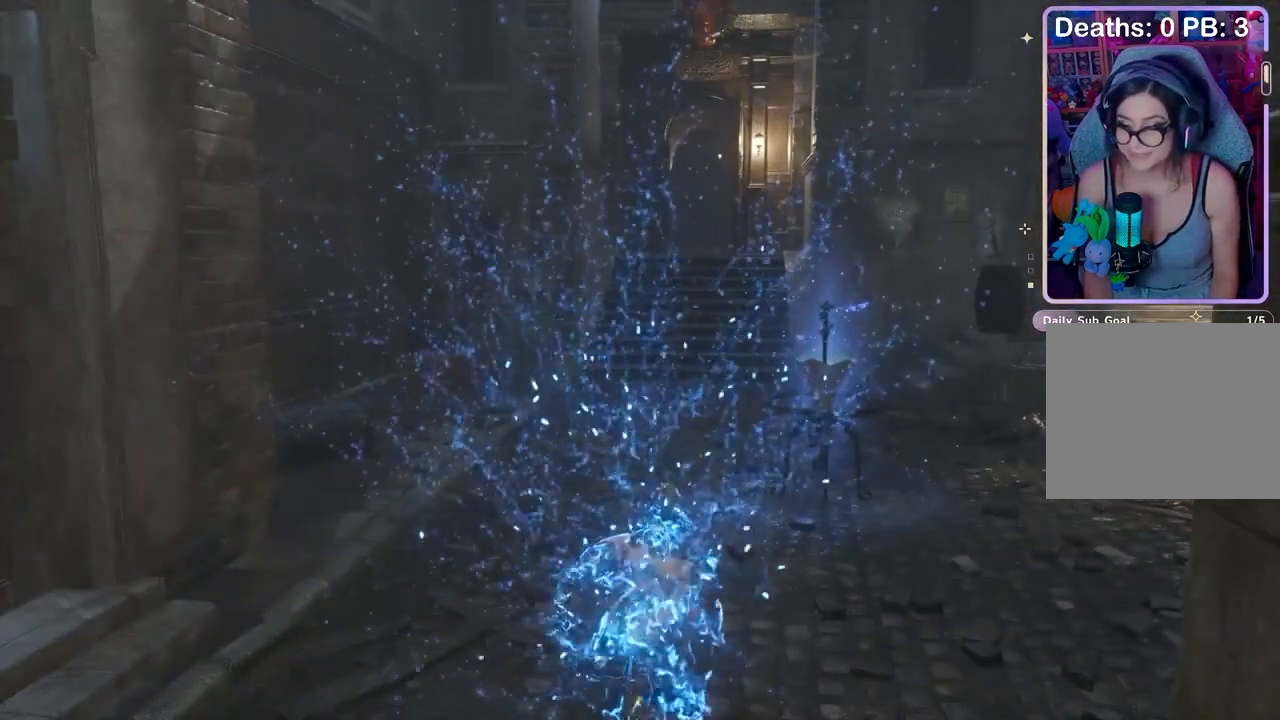
{"buttons": [], "left_stick": "center", "right_stick": "center", "events": [[33, "left_stick", "up-left"], [133, "left_stick", "center"], [233, "left_stick", "up-left"], [367, "right_stick", "down-right"], [500, "left_stick", "center"], [500, "right_stick", "center"]]}
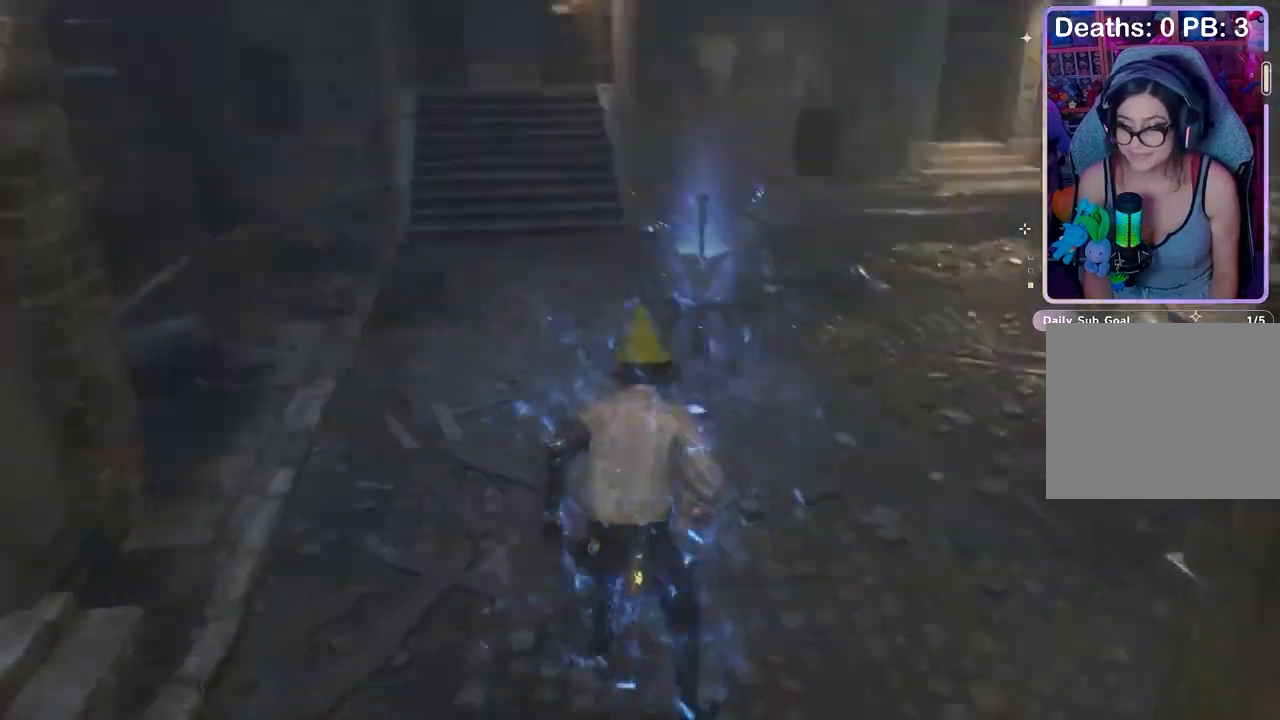
{"buttons": [], "left_stick": "up-left", "right_stick": "center", "events": [[100, "left_stick", "up-left"], [300, "right_stick", "up-left"], [367, "right_stick", "center"]]}
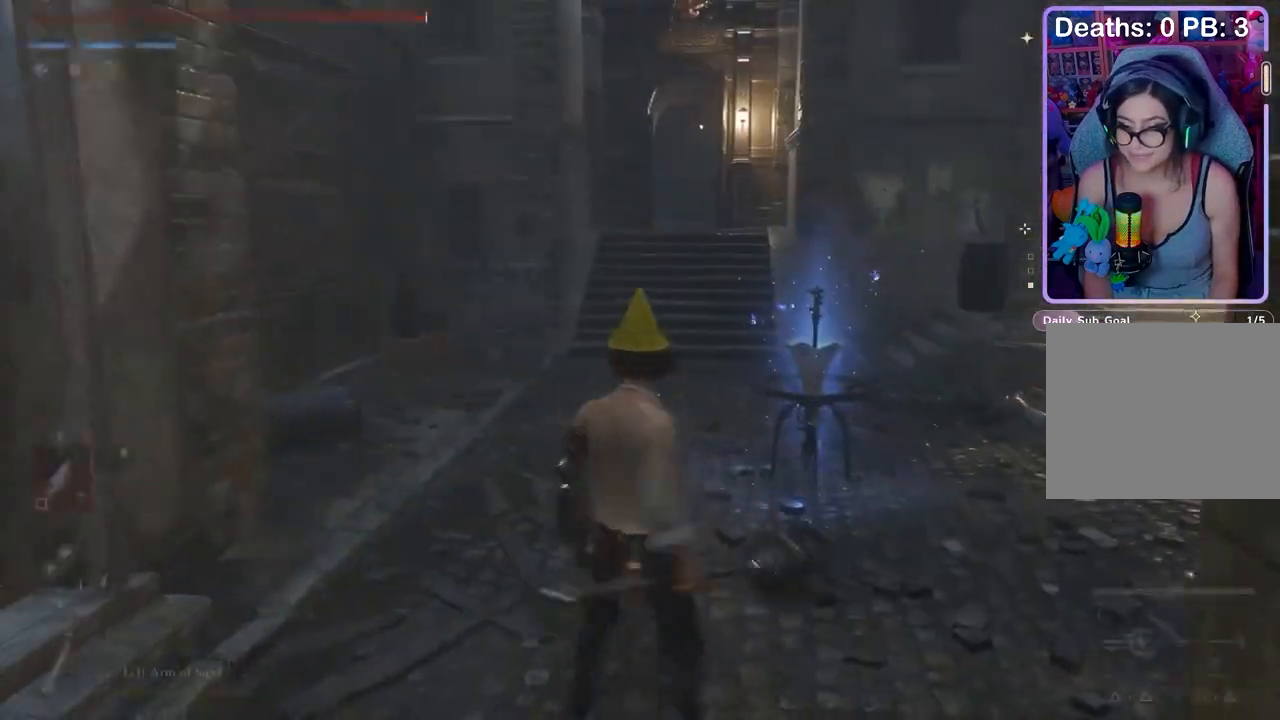
{"buttons": ["CIRCLE"], "left_stick": "up", "right_stick": "center", "events": [[33, "left_stick", "up"], [133, "CIRCLE", "down"]]}